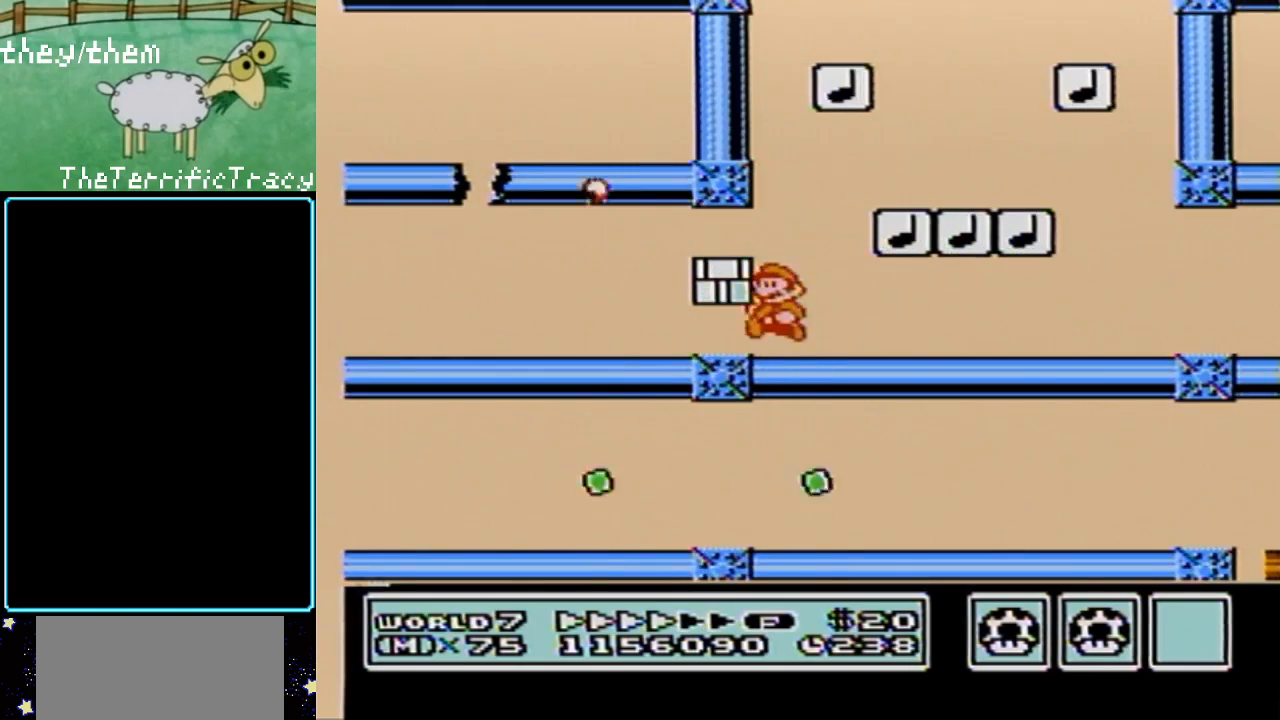
Gameplay with a controller (Nintendo layout); each line is a JSON object with the inputs held at the frame after it. "events" lists button and stick changes between this image and that frame as [ms after this image, input, new state], when the widget could be followed in between. Not read: L3 R3.
{"buttons": ["DPAD_LEFT"], "events": [[217, "A", "down"], [250, "A", "up"]]}
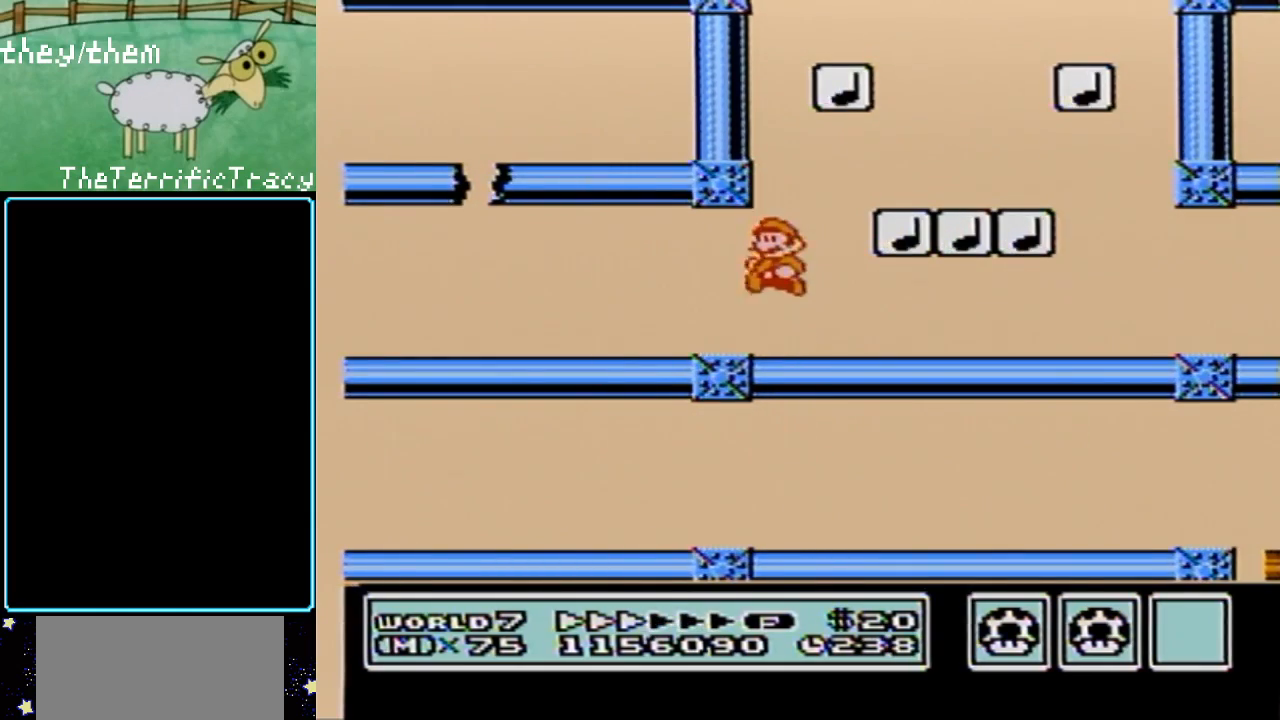
{"buttons": ["B", "DPAD_LEFT"], "events": [[33, "B", "down"]]}
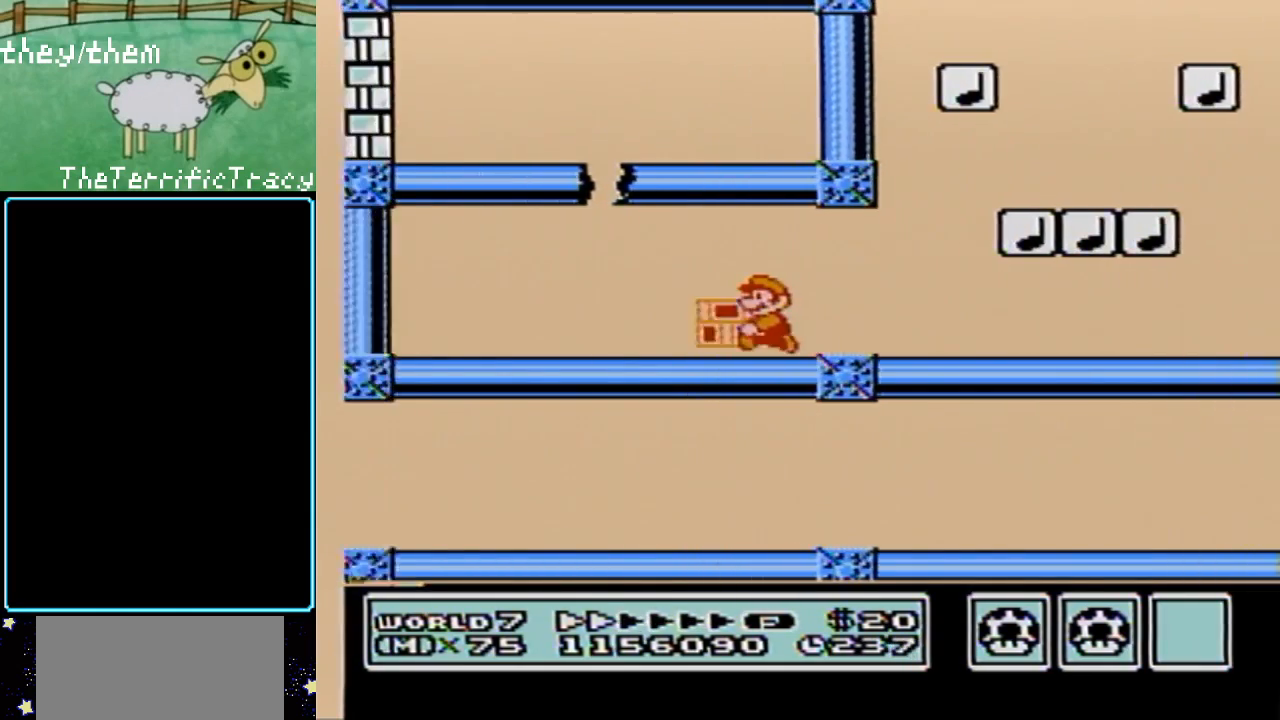
{"buttons": ["A", "B"], "events": [[217, "DPAD_LEFT", "up"], [250, "DPAD_RIGHT", "down"], [283, "A", "down"], [467, "DPAD_RIGHT", "up"]]}
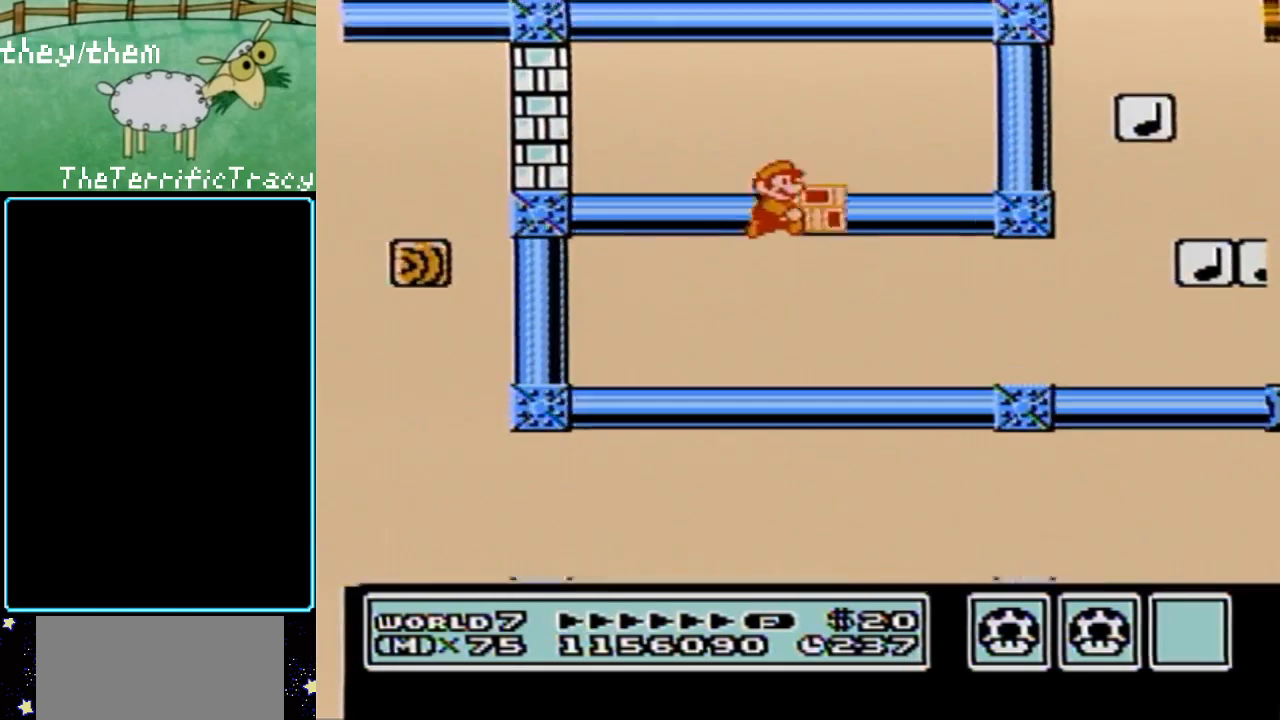
{"buttons": ["DPAD_LEFT"], "events": [[67, "DPAD_LEFT", "down"], [217, "B", "up"], [250, "A", "up"], [317, "B", "down"], [450, "B", "up"]]}
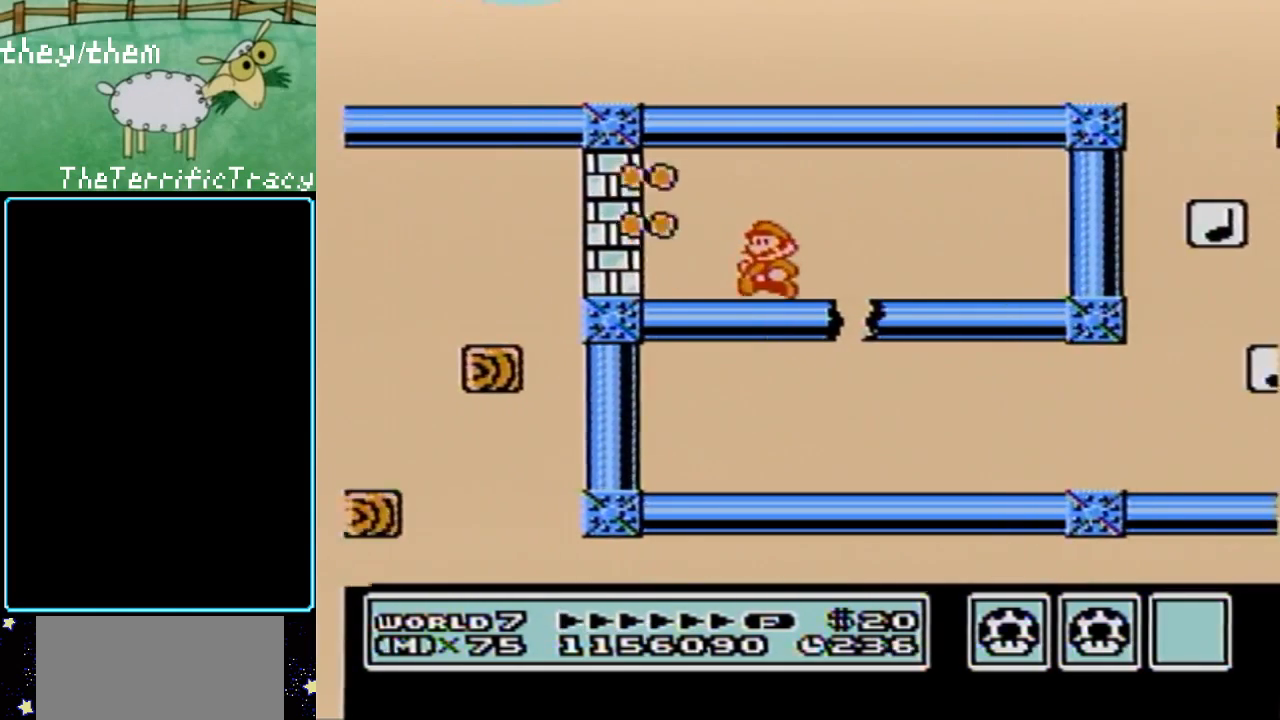
{"buttons": ["B", "DPAD_LEFT"], "events": [[183, "A", "down"], [250, "A", "up"], [400, "B", "down"]]}
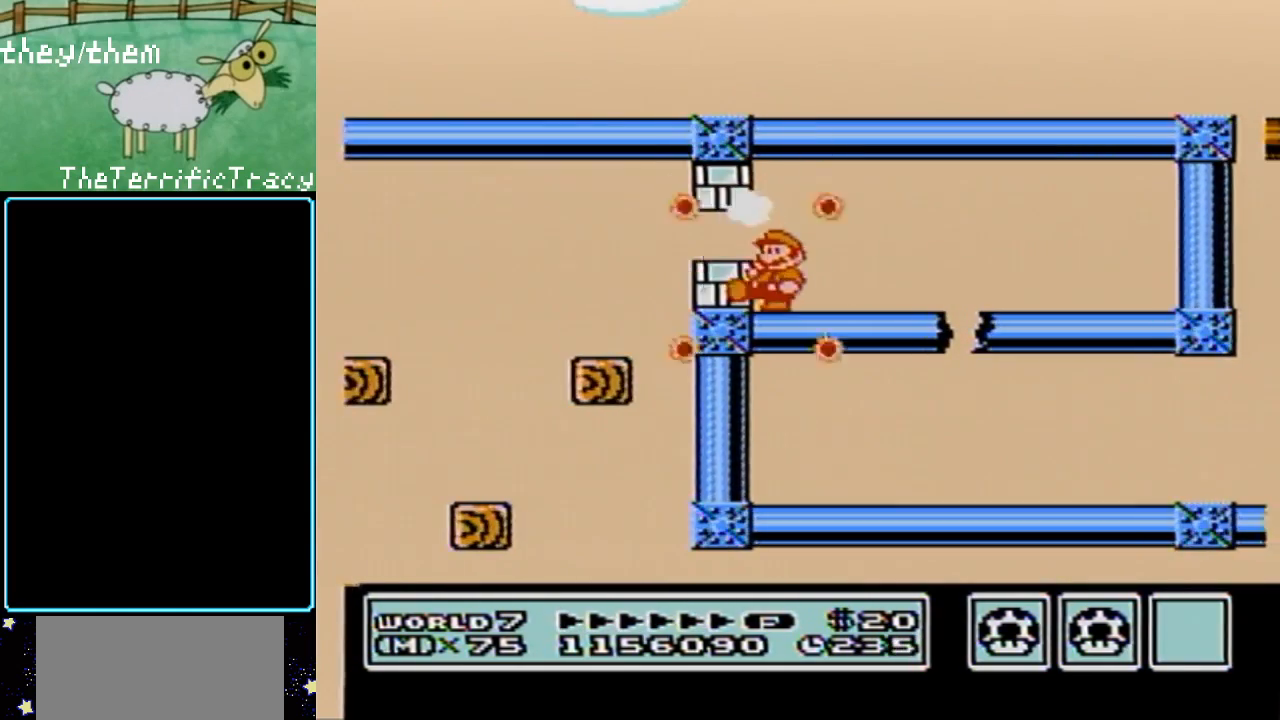
{"buttons": ["B", "DPAD_LEFT"], "events": [[33, "B", "up"], [133, "A", "down"], [183, "B", "down"], [217, "A", "up"], [250, "B", "up"], [467, "B", "down"]]}
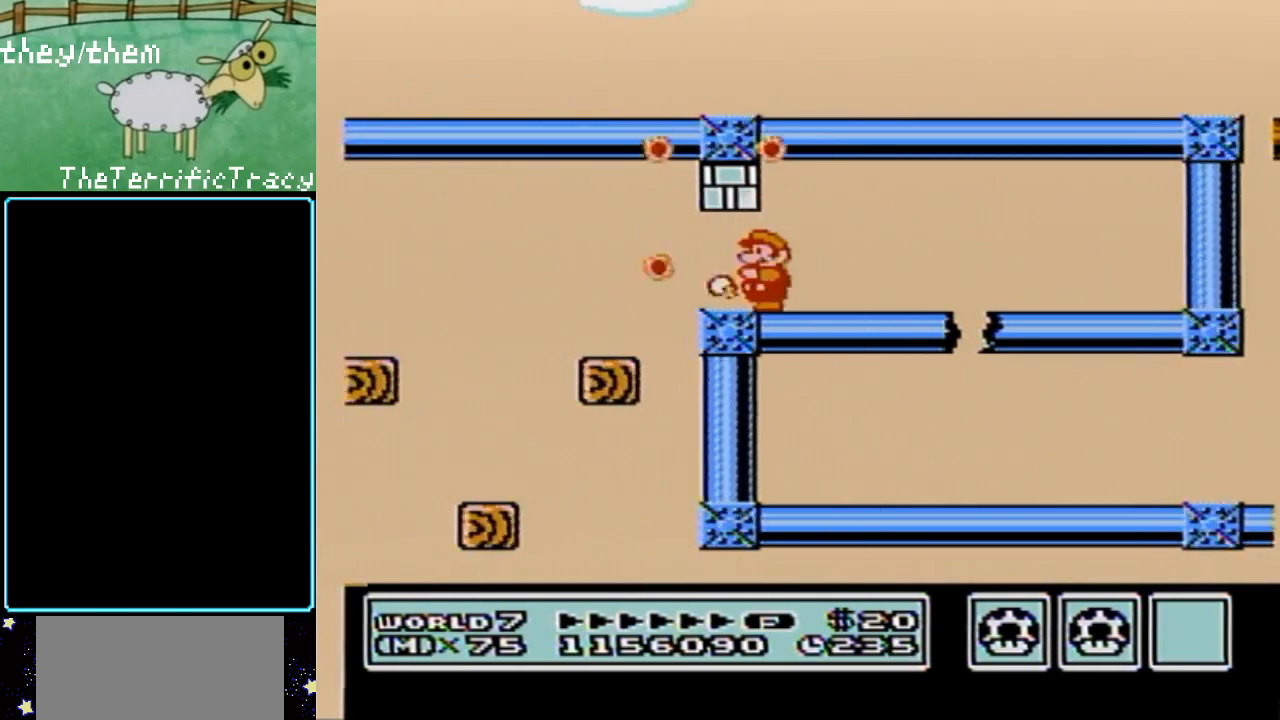
{"buttons": ["B", "DPAD_LEFT"], "events": []}
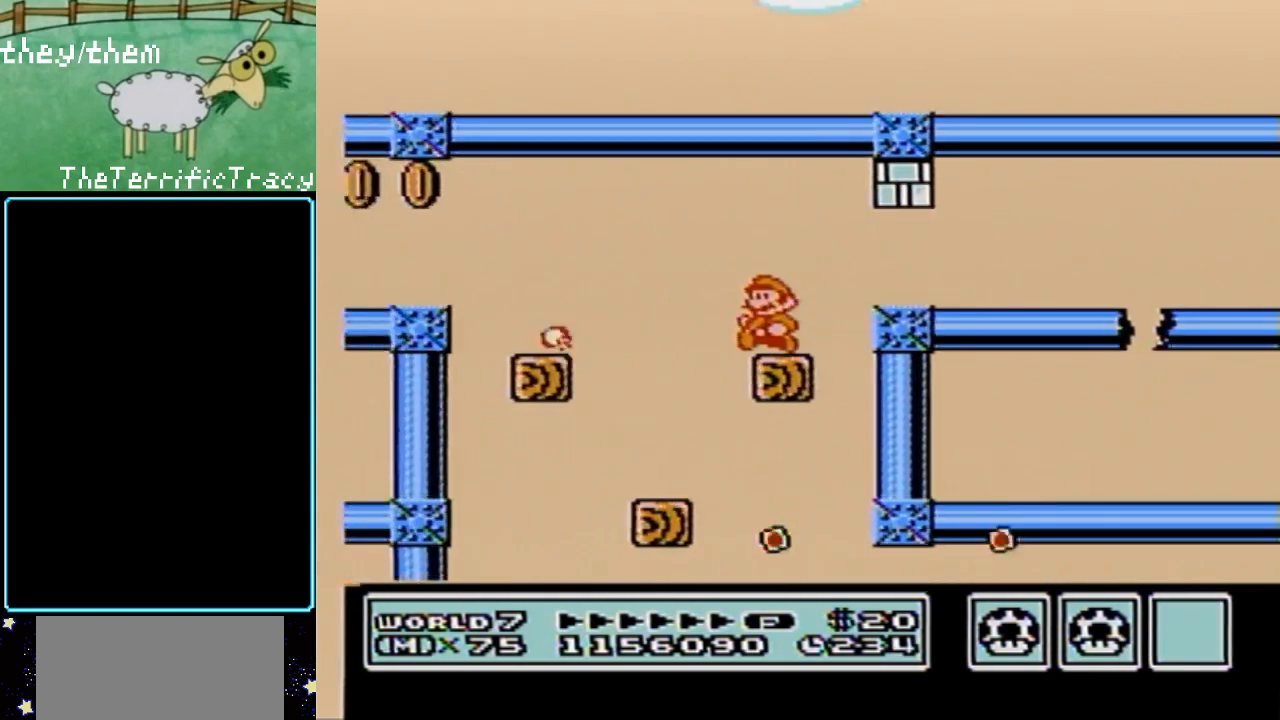
{"buttons": ["B", "DPAD_RIGHT"], "events": [[67, "DPAD_LEFT", "up"], [183, "DPAD_RIGHT", "down"]]}
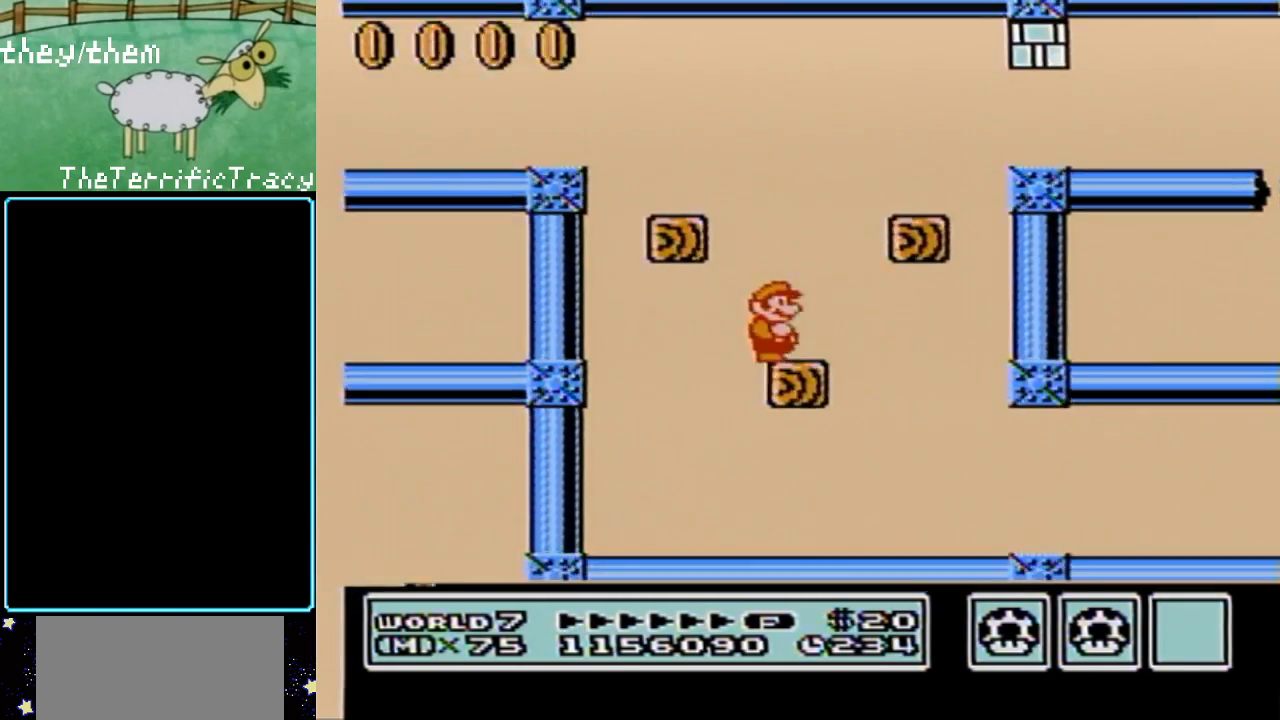
{"buttons": ["A", "B", "DPAD_LEFT"], "events": [[200, "DPAD_RIGHT", "up"], [317, "DPAD_LEFT", "down"], [383, "A", "down"]]}
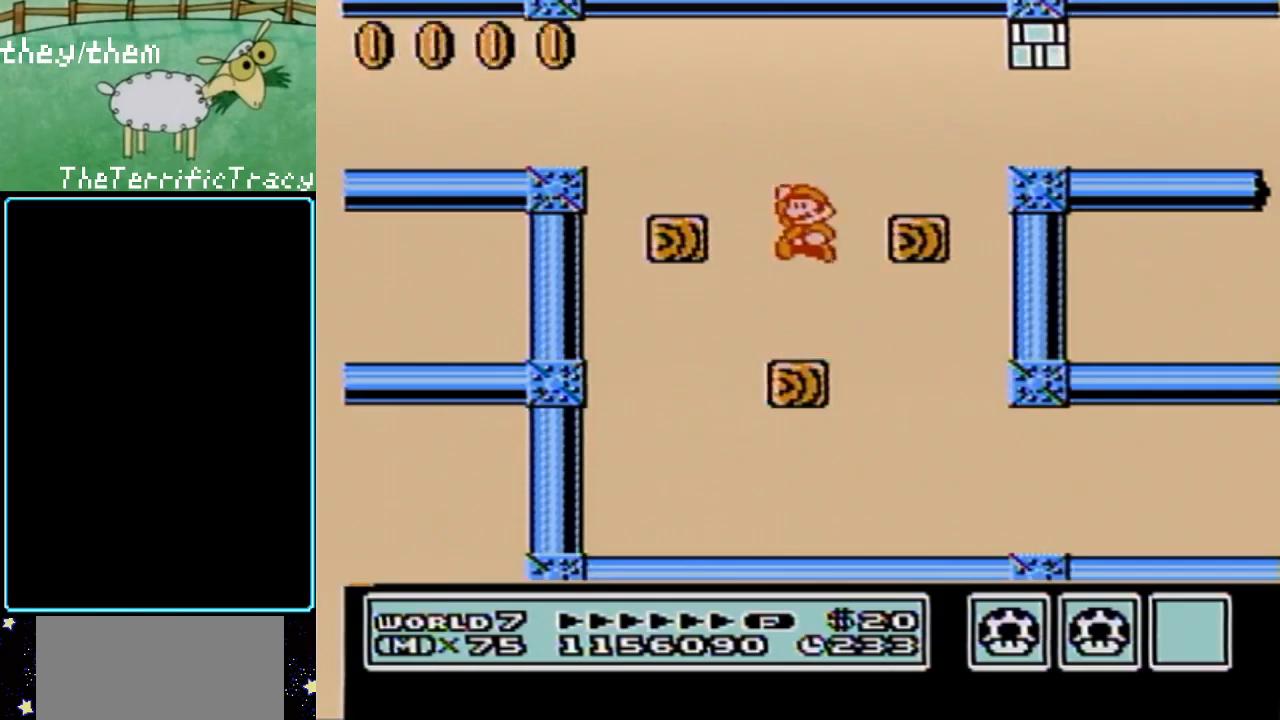
{"buttons": ["A", "B", "DPAD_LEFT"], "events": [[150, "A", "up"], [500, "A", "down"]]}
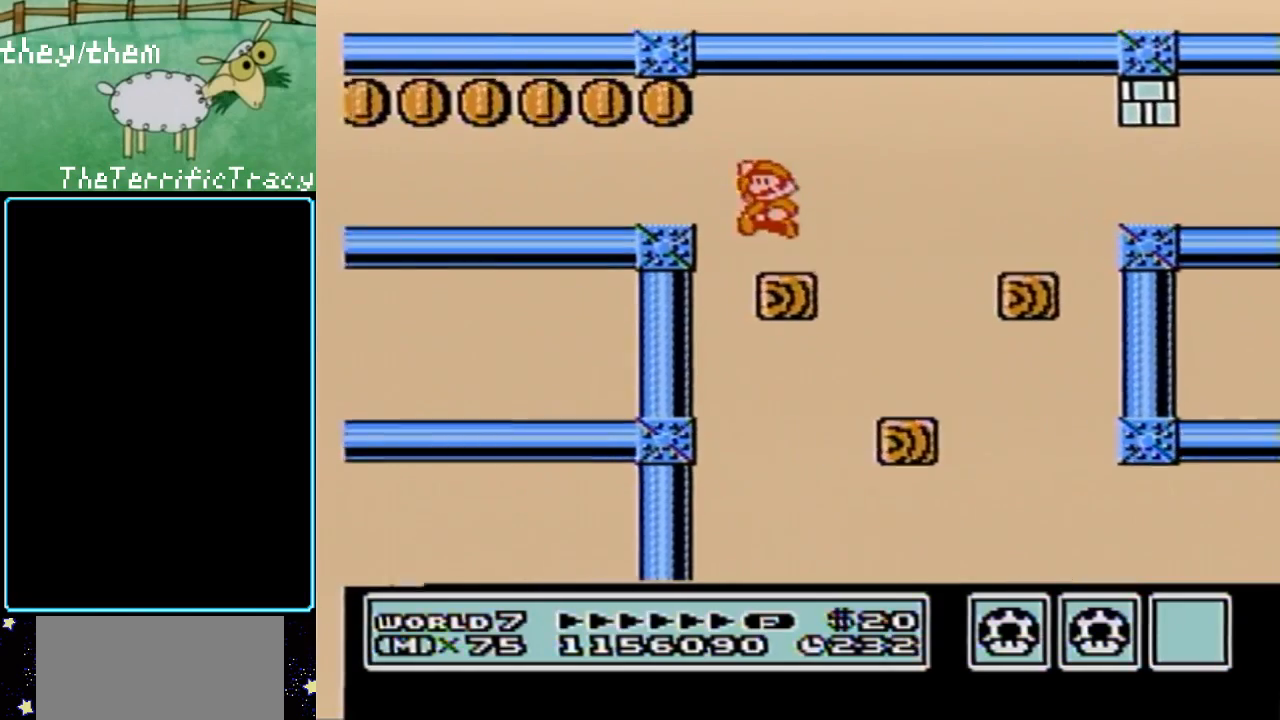
{"buttons": ["A", "B", "DPAD_LEFT"], "events": [[150, "A", "up"], [467, "A", "down"]]}
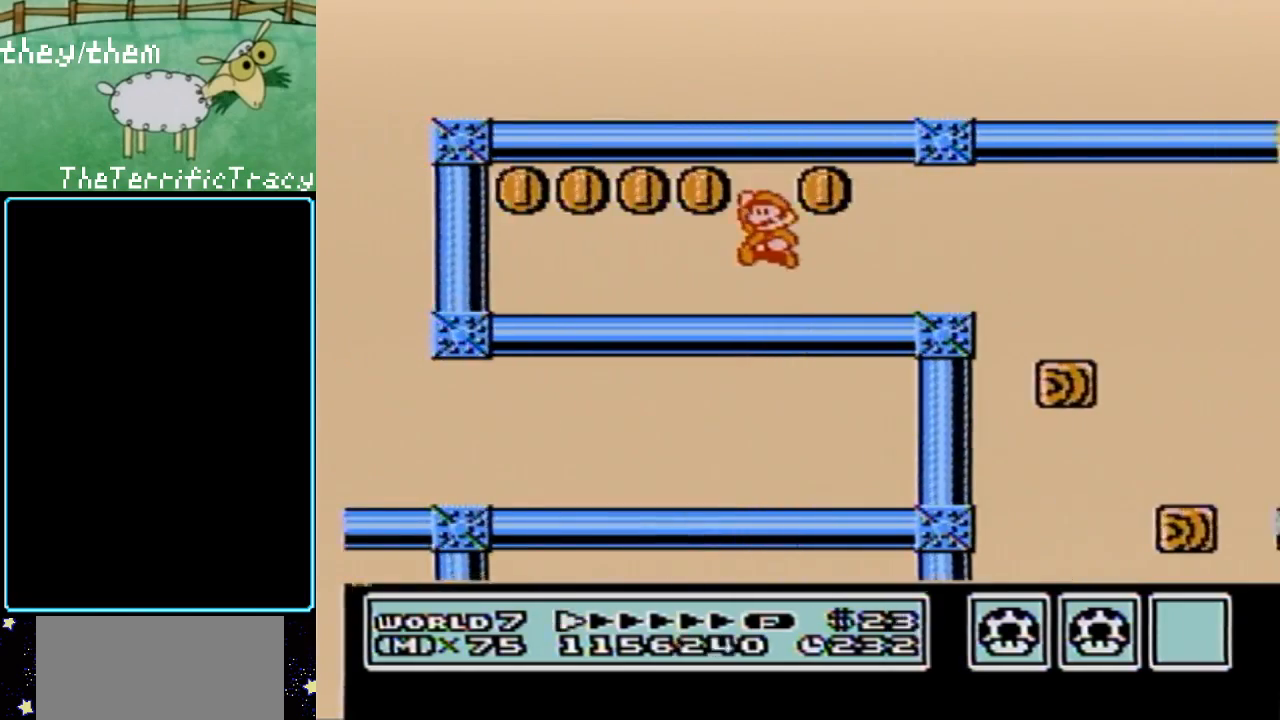
{"buttons": ["A", "B", "DPAD_RIGHT"], "events": [[100, "A", "up"], [383, "A", "down"], [400, "DPAD_LEFT", "up"], [467, "DPAD_RIGHT", "down"]]}
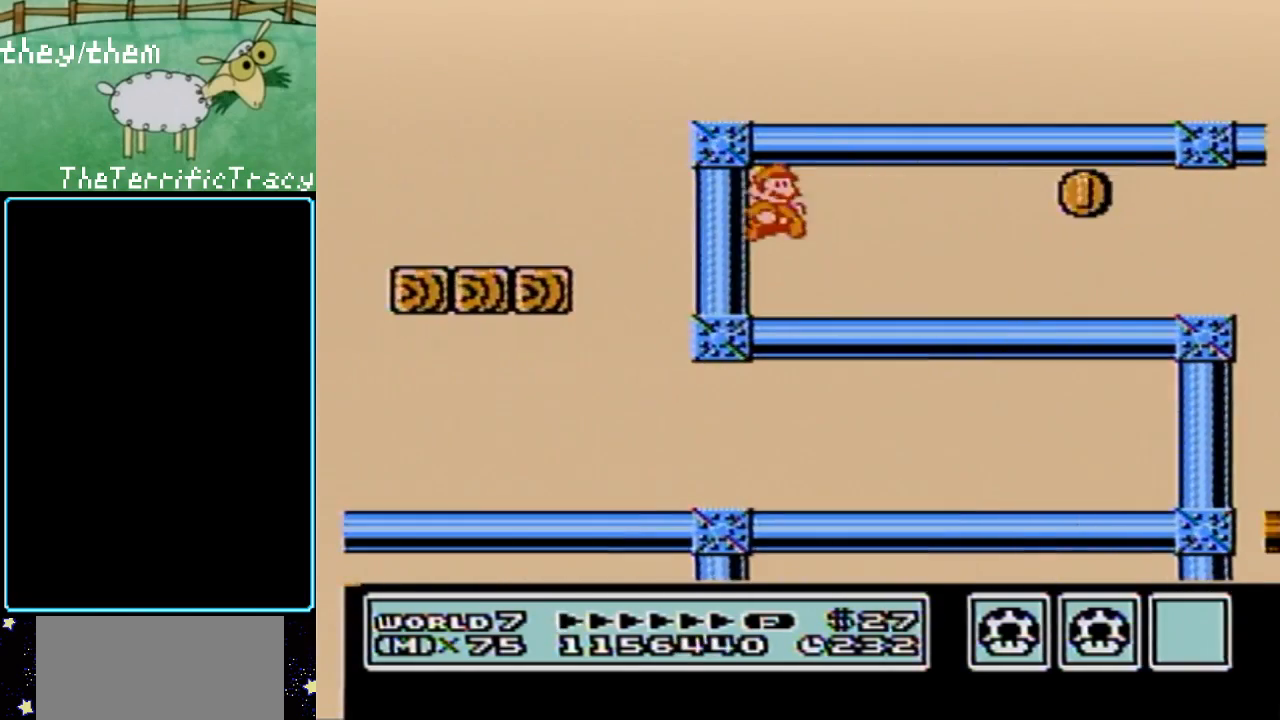
{"buttons": ["B", "DPAD_RIGHT"], "events": [[67, "A", "up"]]}
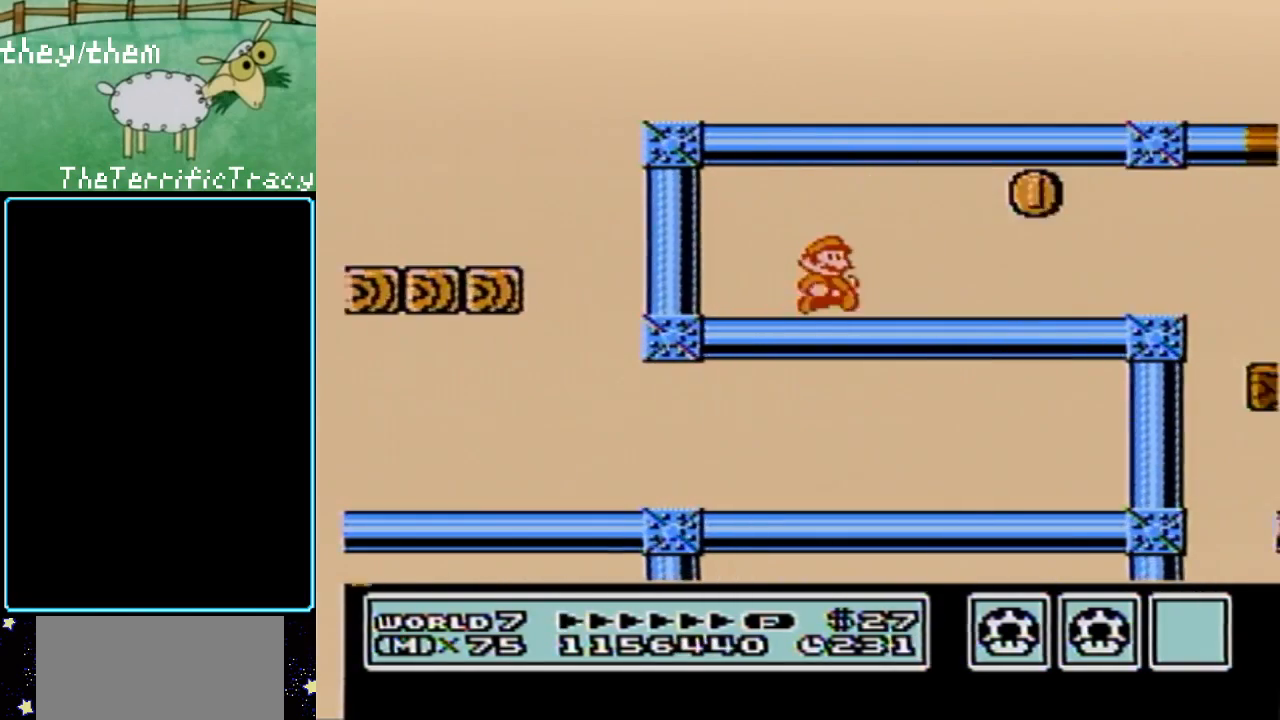
{"buttons": ["B", "DPAD_RIGHT"], "events": [[350, "A", "down"], [500, "A", "up"]]}
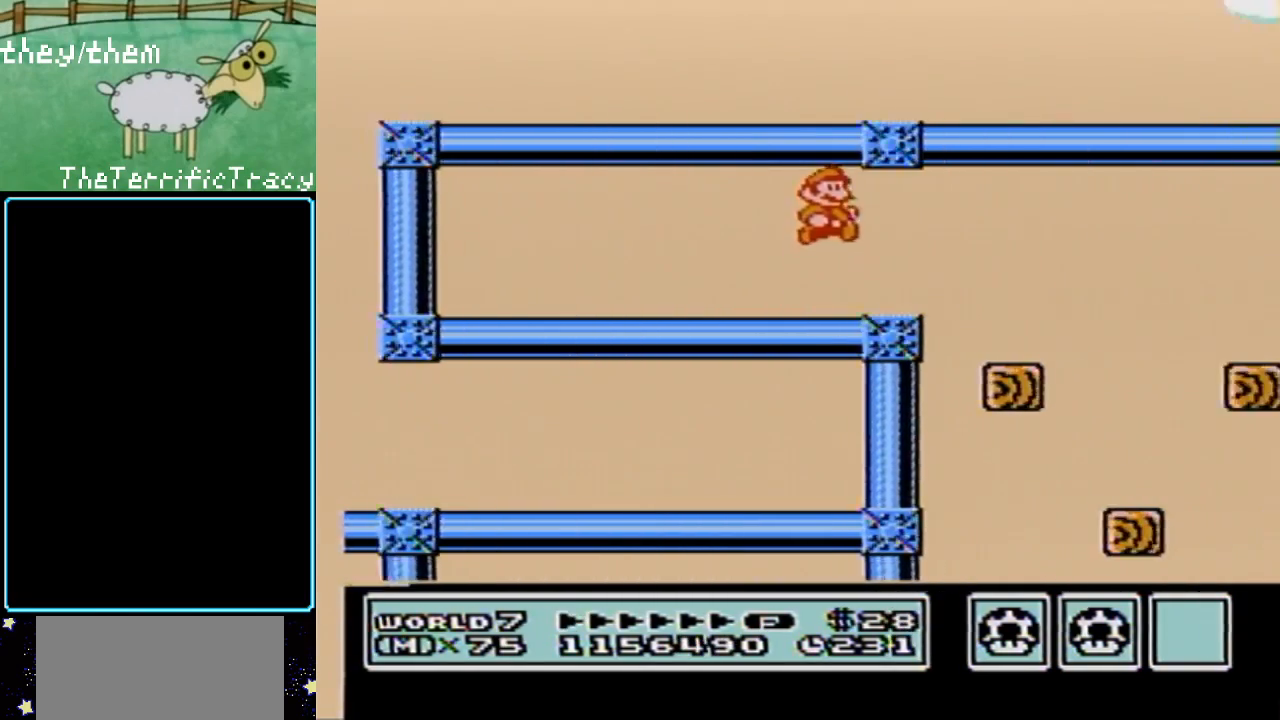
{"buttons": ["DPAD_LEFT"], "events": [[33, "B", "up"], [400, "DPAD_RIGHT", "up"], [433, "DPAD_LEFT", "down"]]}
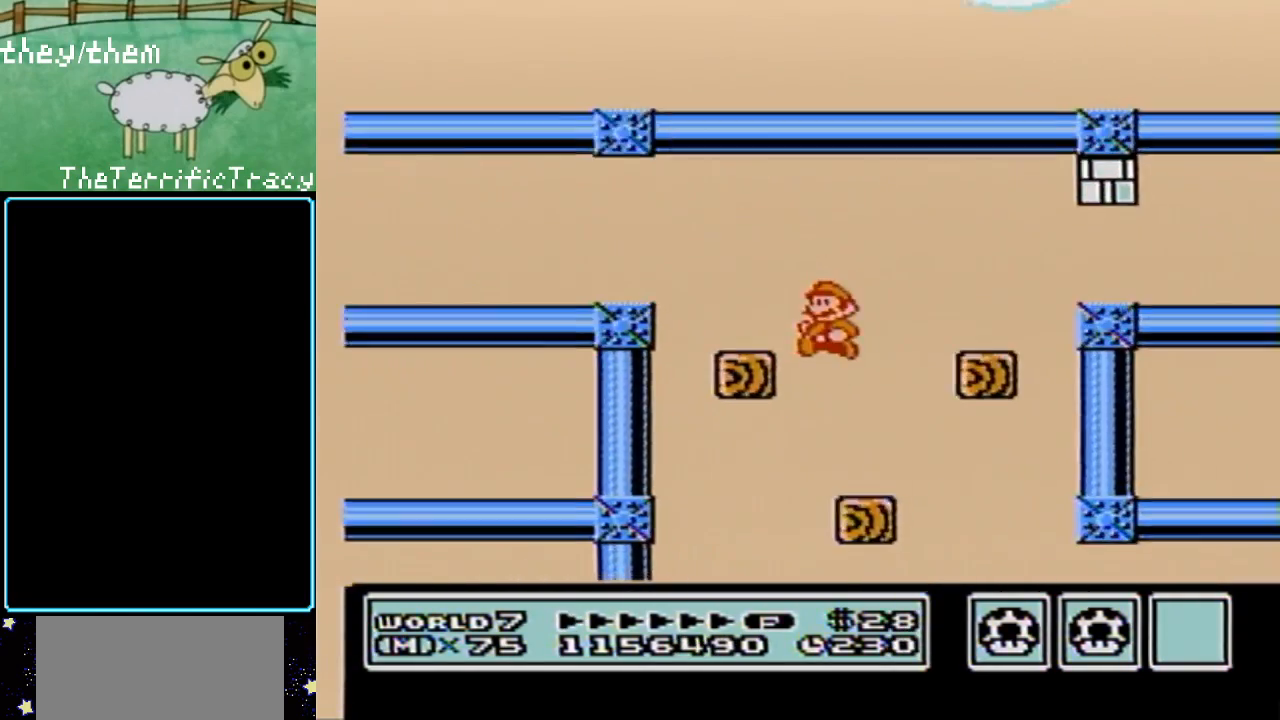
{"buttons": ["DPAD_RIGHT"], "events": [[133, "DPAD_LEFT", "up"], [150, "DPAD_RIGHT", "down"]]}
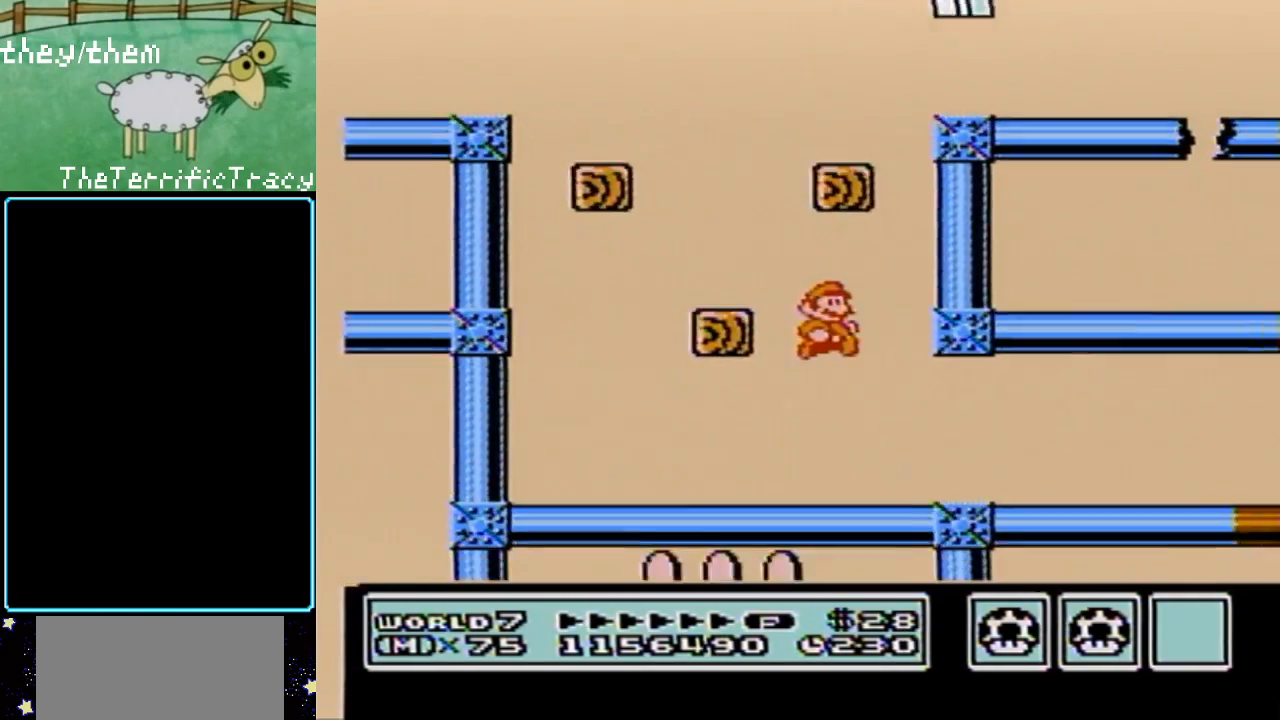
{"buttons": ["B", "DPAD_RIGHT"], "events": [[500, "B", "down"]]}
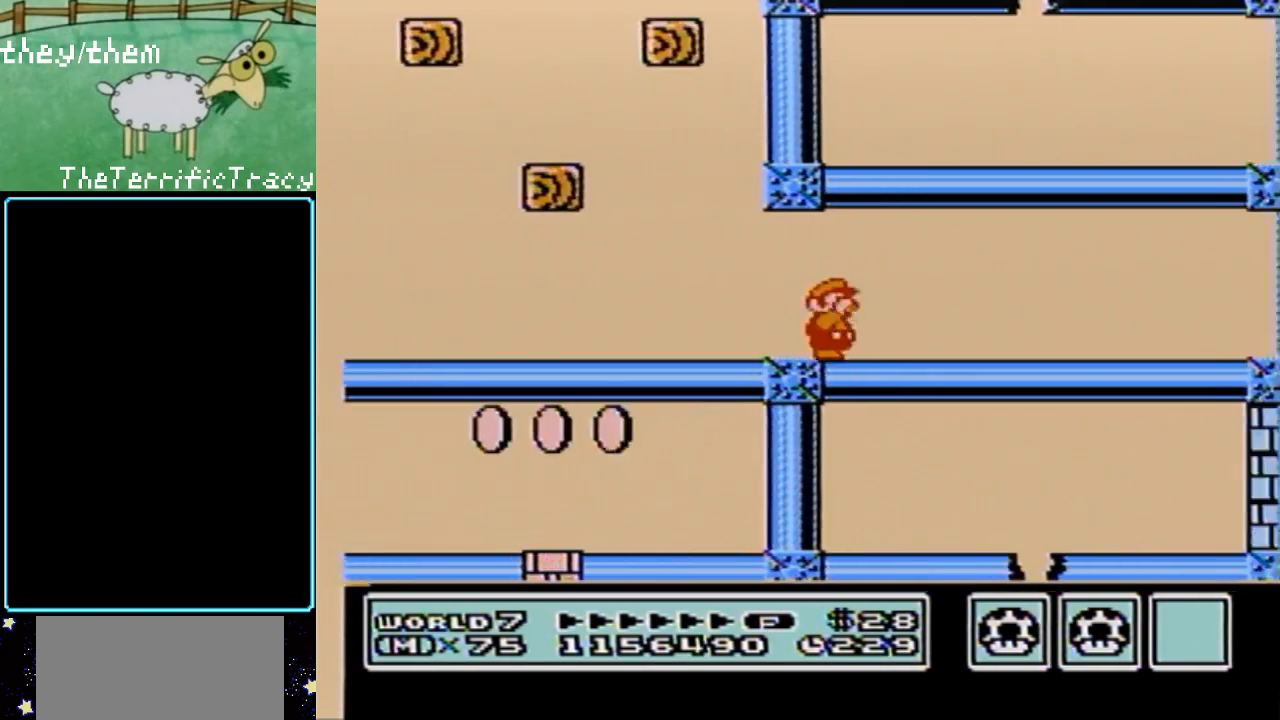
{"buttons": ["B", "DPAD_RIGHT"], "events": [[133, "DPAD_RIGHT", "up"], [167, "DPAD_RIGHT", "down"]]}
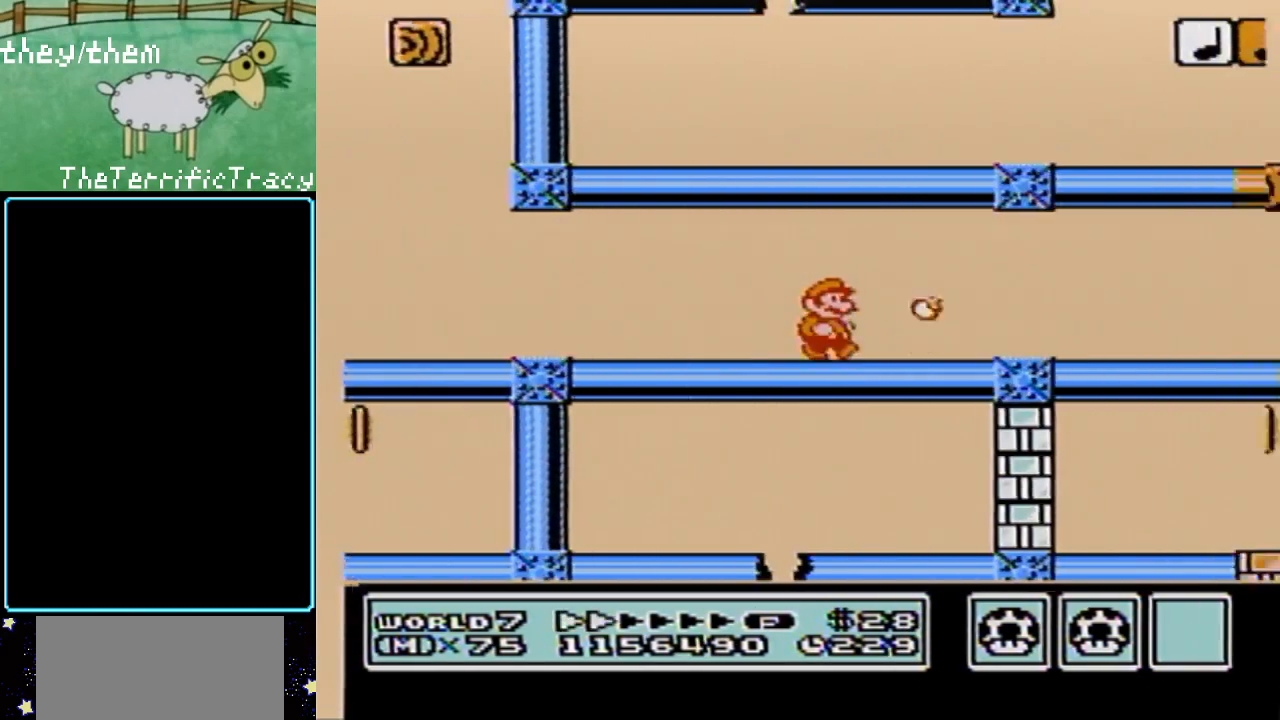
{"buttons": ["B", "DPAD_LEFT"], "events": [[400, "DPAD_RIGHT", "up"], [467, "DPAD_LEFT", "down"]]}
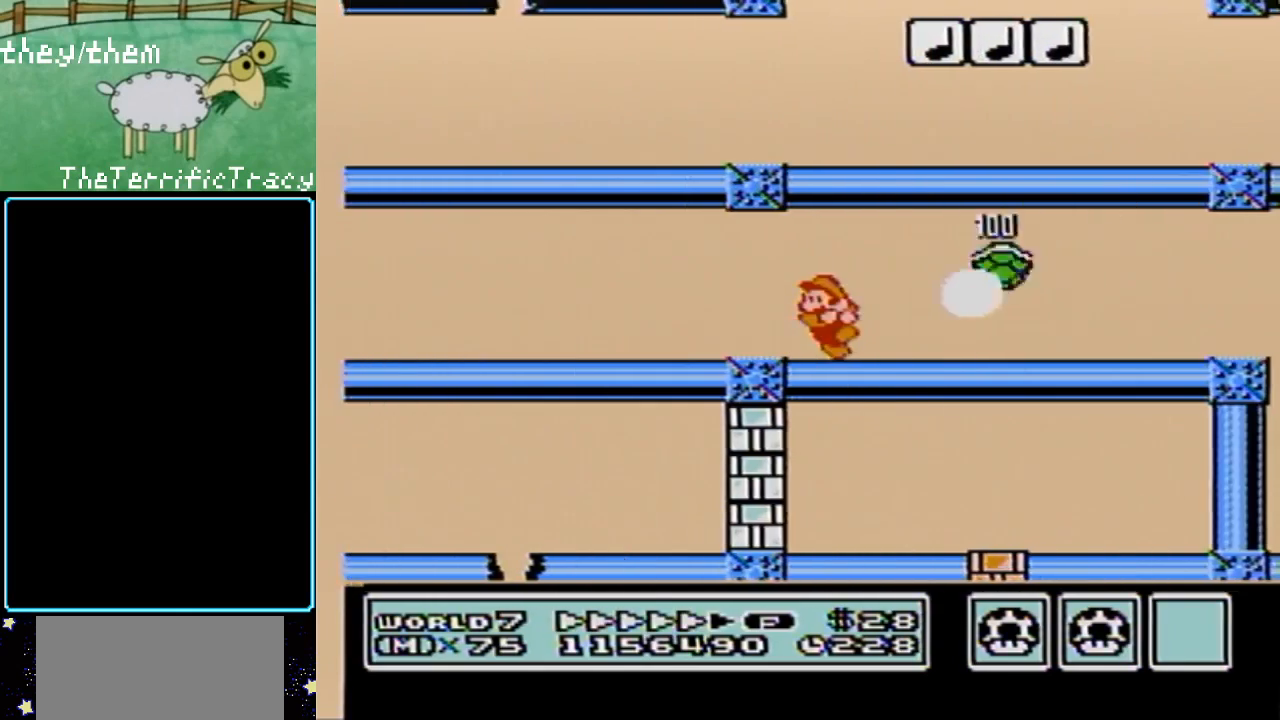
{"buttons": ["B", "DPAD_RIGHT"], "events": [[317, "DPAD_LEFT", "up"], [350, "DPAD_RIGHT", "down"]]}
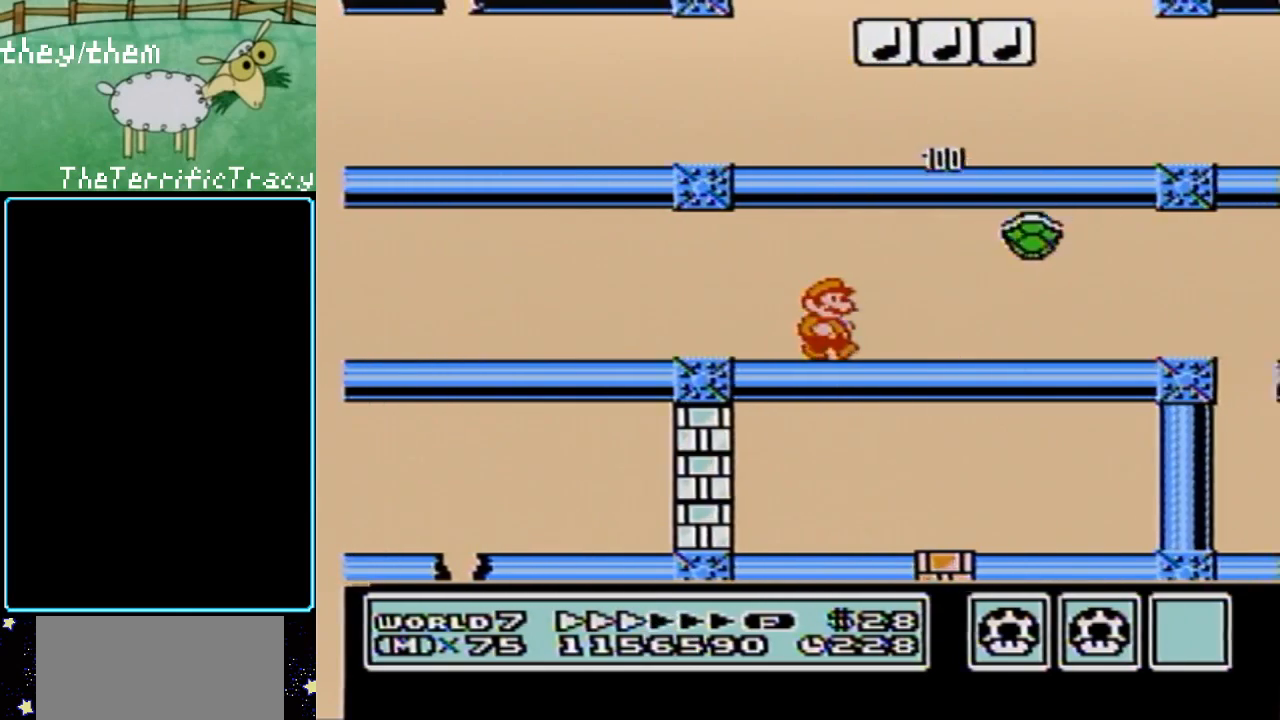
{"buttons": ["B", "DPAD_RIGHT"], "events": []}
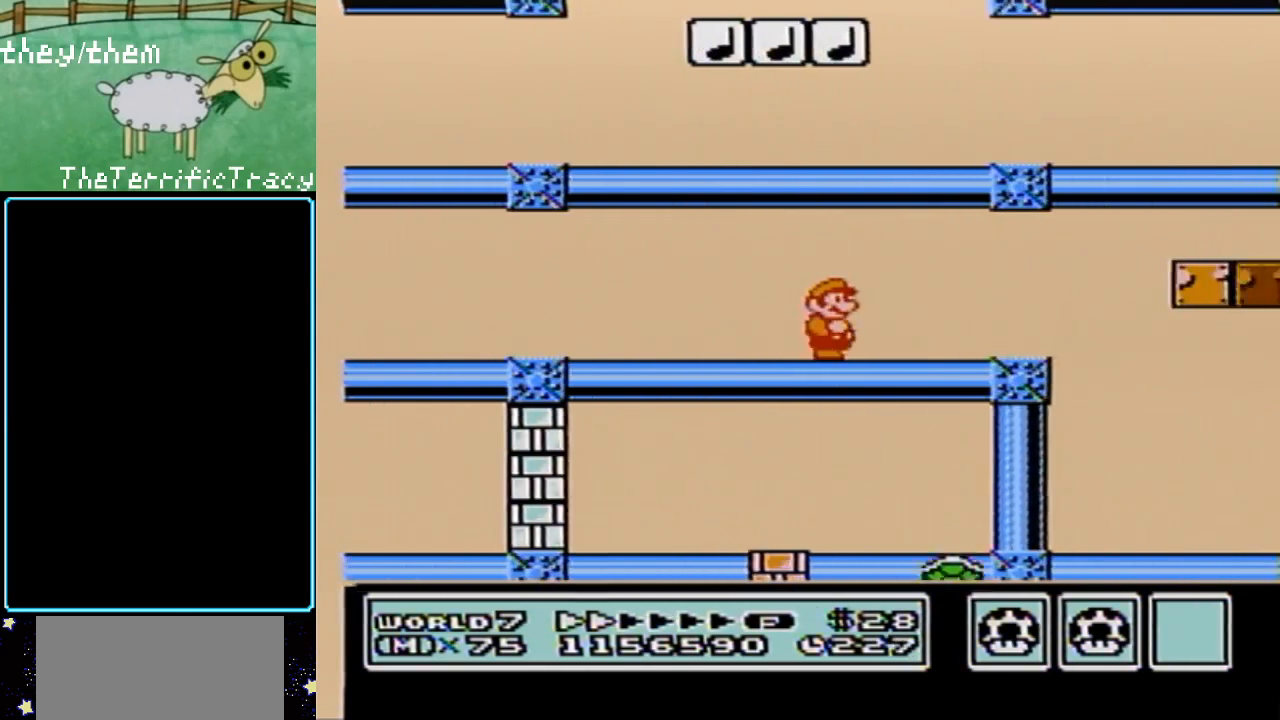
{"buttons": ["B", "DPAD_LEFT"], "events": [[317, "DPAD_RIGHT", "up"], [400, "DPAD_LEFT", "down"]]}
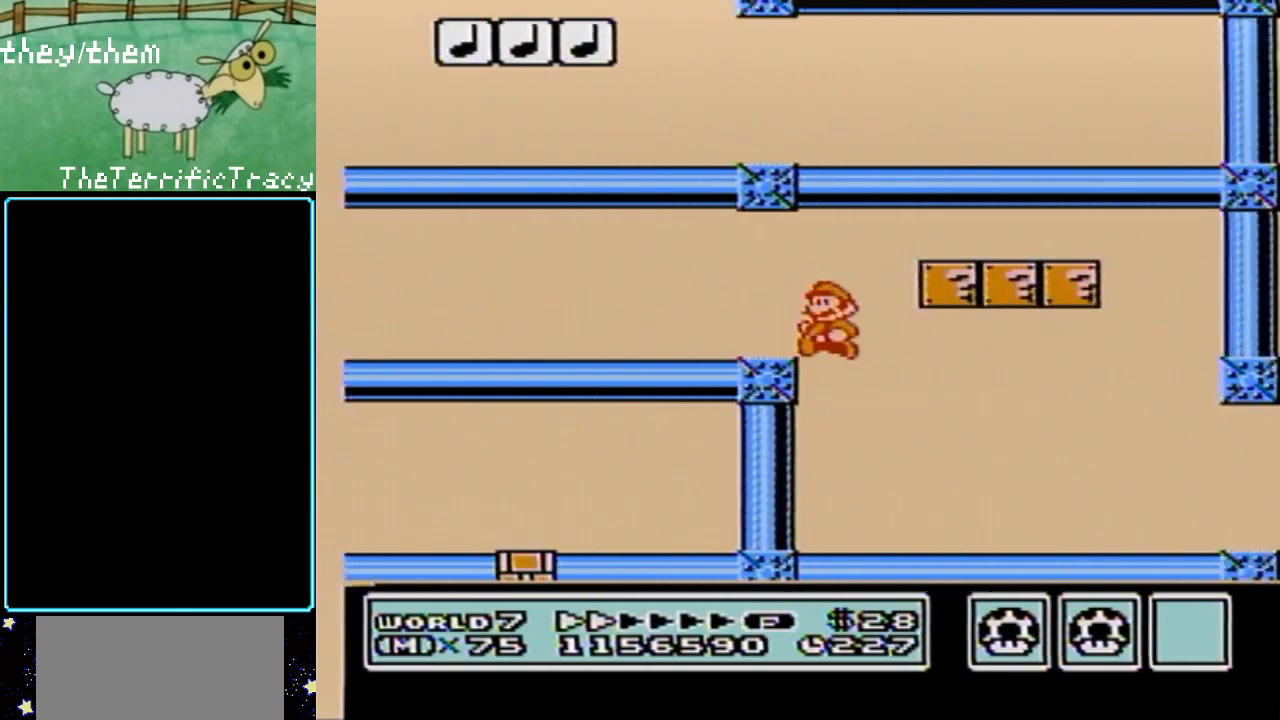
{"buttons": ["A", "B", "DPAD_LEFT"], "events": [[33, "DPAD_LEFT", "up"], [450, "A", "down"], [500, "DPAD_LEFT", "down"]]}
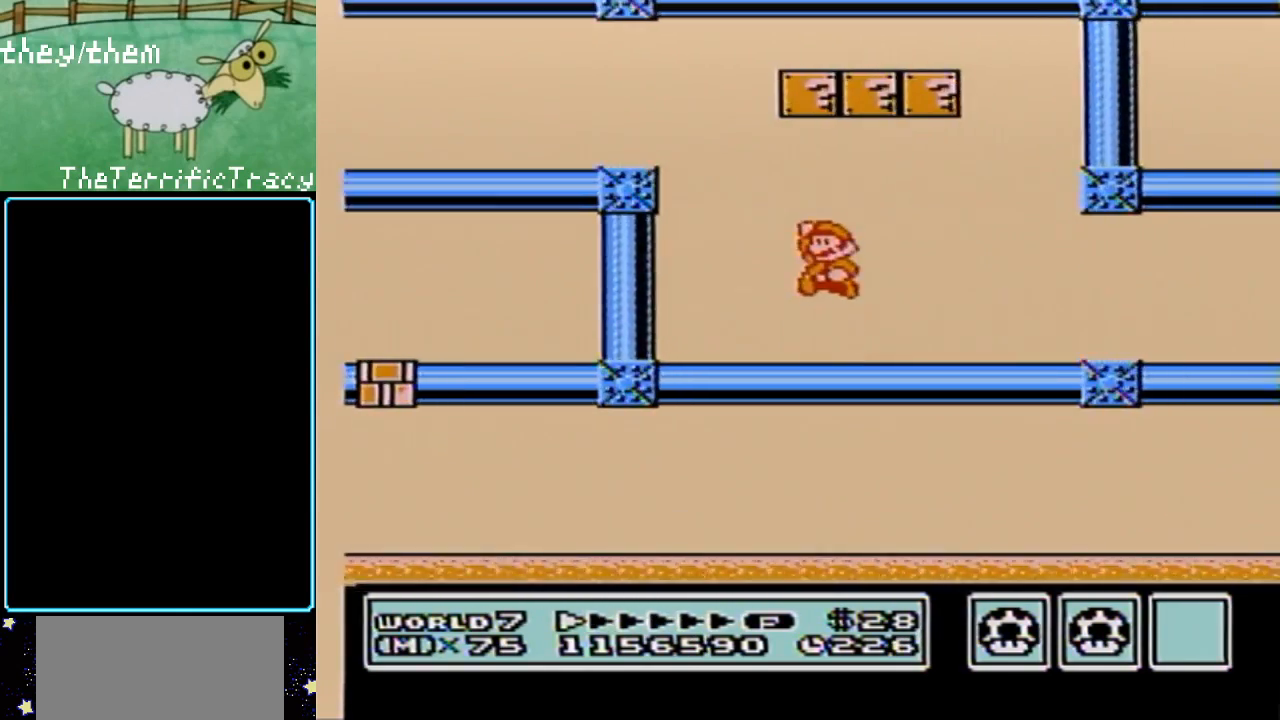
{"buttons": ["B"], "events": [[133, "DPAD_LEFT", "up"], [383, "A", "up"]]}
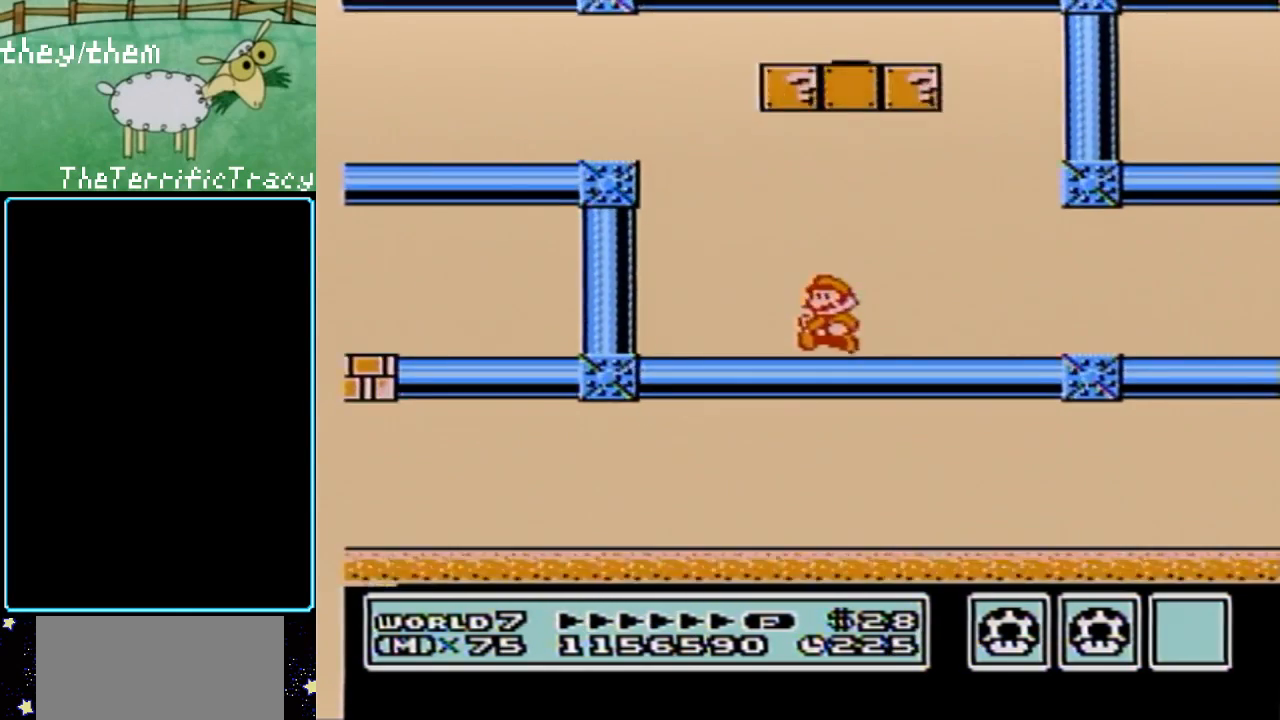
{"buttons": ["A", "B"], "events": [[100, "DPAD_LEFT", "down"], [150, "A", "down"], [383, "DPAD_LEFT", "up"]]}
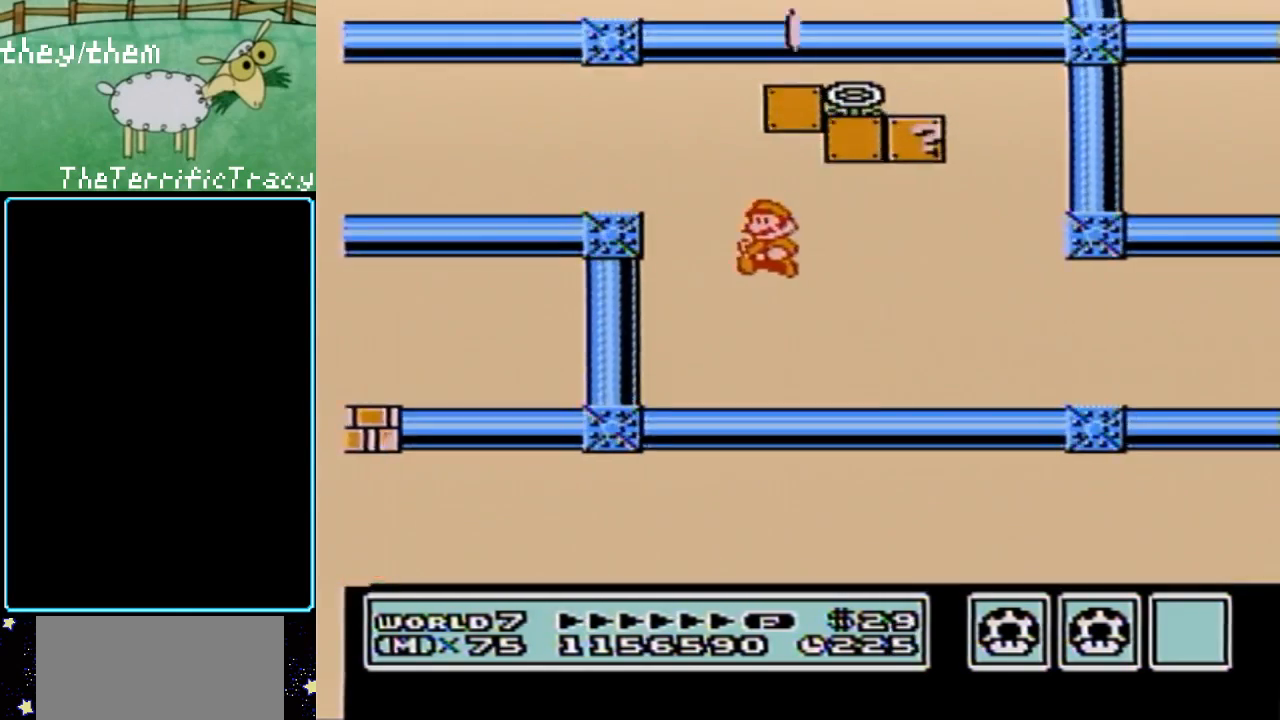
{"buttons": ["B", "DPAD_RIGHT"], "events": [[100, "A", "up"], [183, "DPAD_RIGHT", "down"]]}
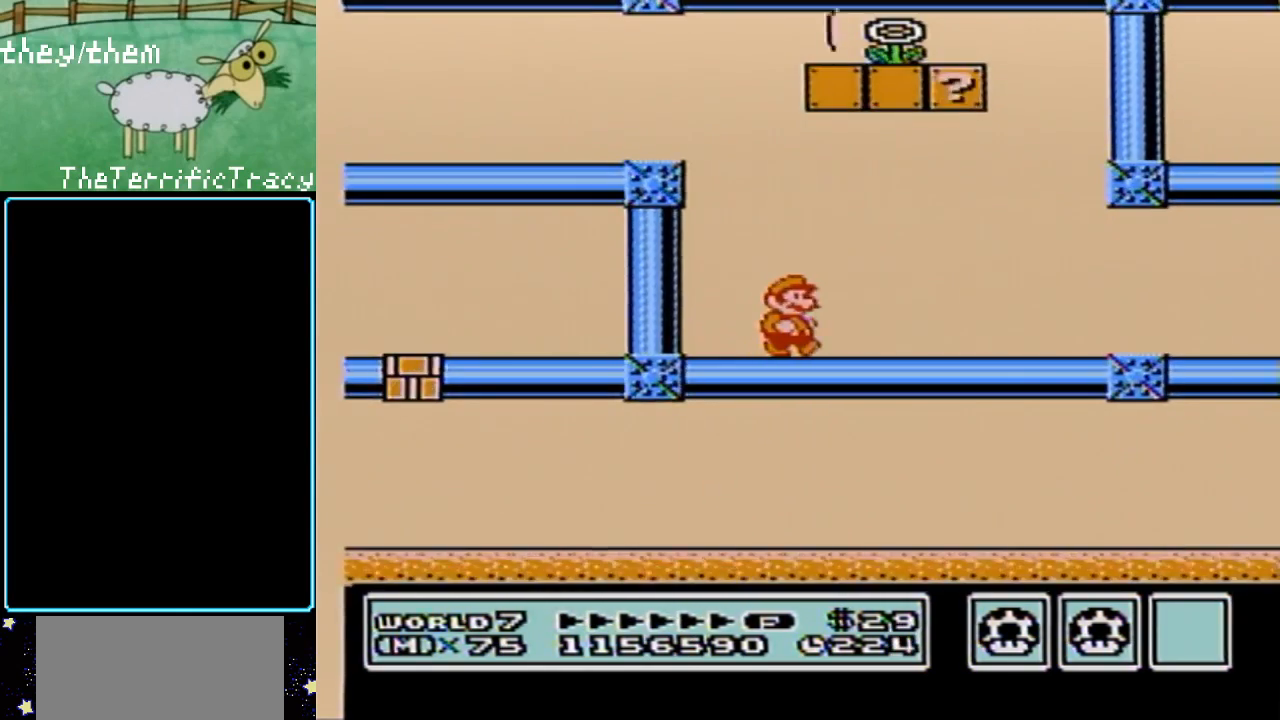
{"buttons": ["A", "B", "DPAD_LEFT"], "events": [[250, "A", "down"], [400, "DPAD_RIGHT", "up"], [500, "DPAD_LEFT", "down"]]}